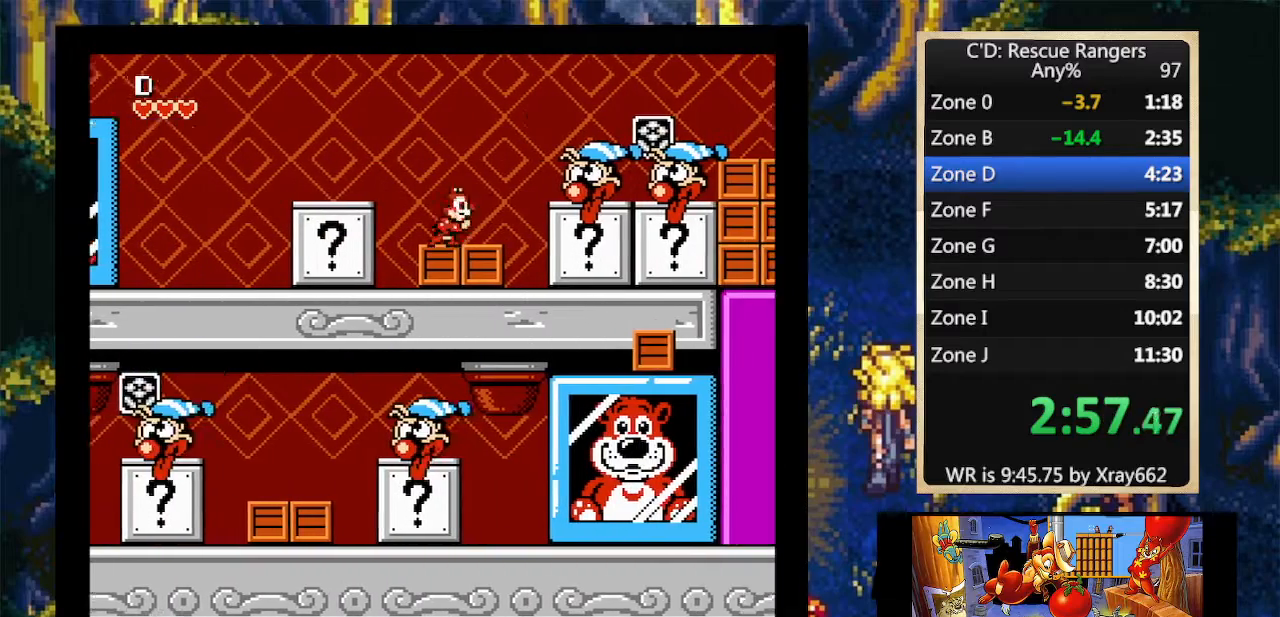
Gameplay with a controller (Nintendo layout); each line is a JSON object with the inputs held at the frame after it. "events" lists button and stick changes between this image and that frame as [ms after this image, input, new state], when the widget could be followed in between. Not read: L3 R3.
{"buttons": ["DPAD_RIGHT"], "events": [[200, "A", "down"], [200, "DPAD_LEFT", "down"], [200, "DPAD_RIGHT", "up"], [300, "A", "up"], [300, "DPAD_LEFT", "up"], [300, "DPAD_RIGHT", "down"], [300, "DPAD_UP", "down"], [333, "DPAD_UP", "up"]]}
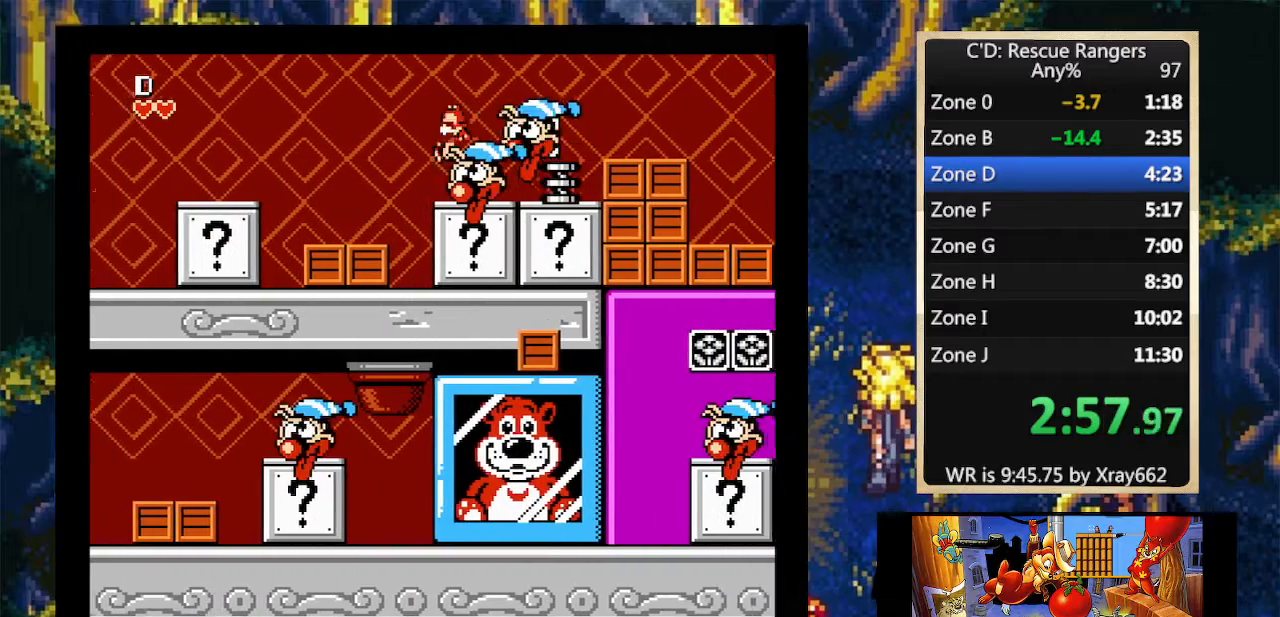
{"buttons": ["DPAD_RIGHT"], "events": [[200, "A", "down"], [333, "A", "up"]]}
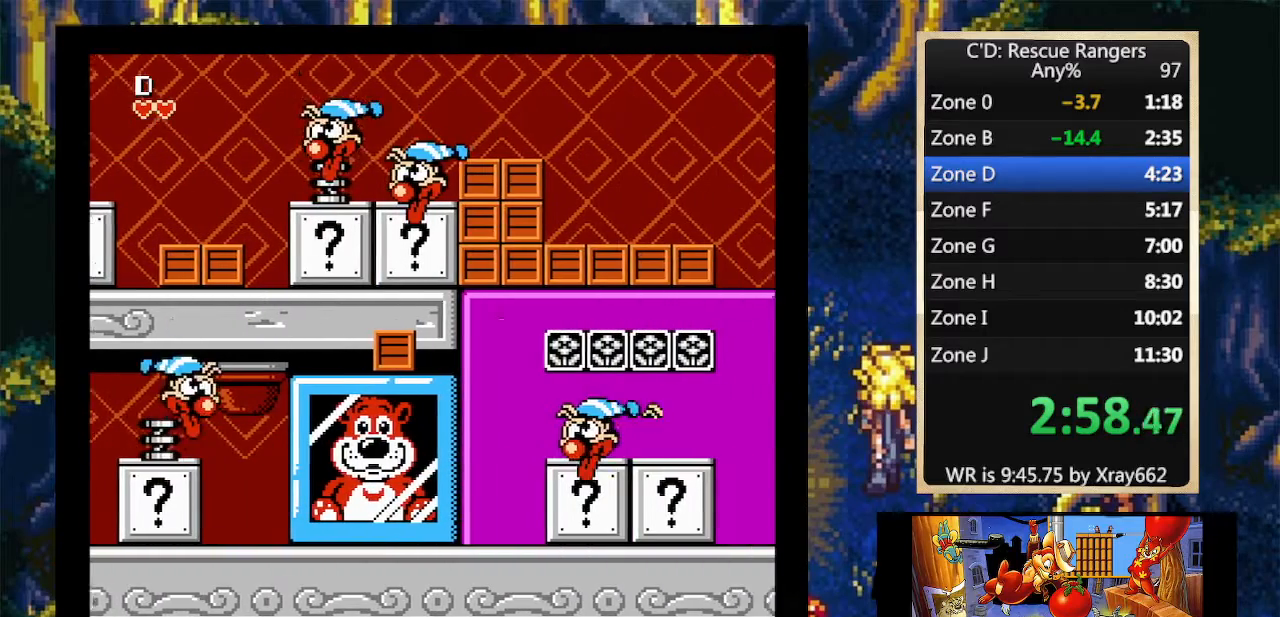
{"buttons": ["DPAD_RIGHT"], "events": []}
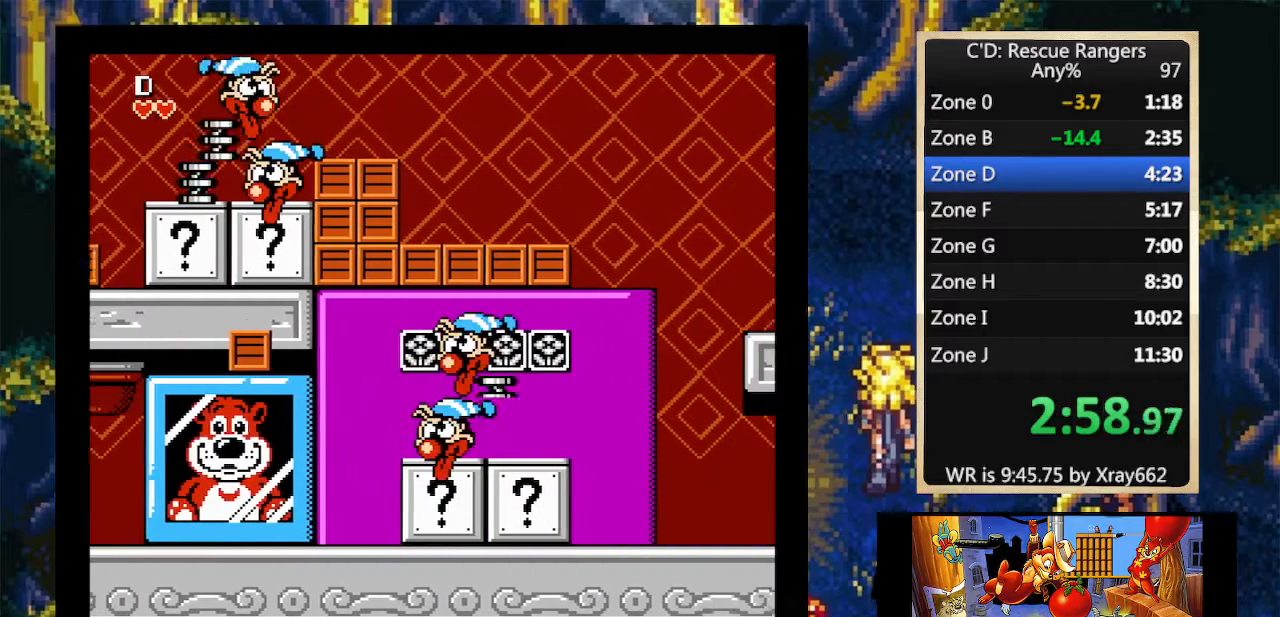
{"buttons": ["A", "DPAD_RIGHT"], "events": [[200, "A", "down"]]}
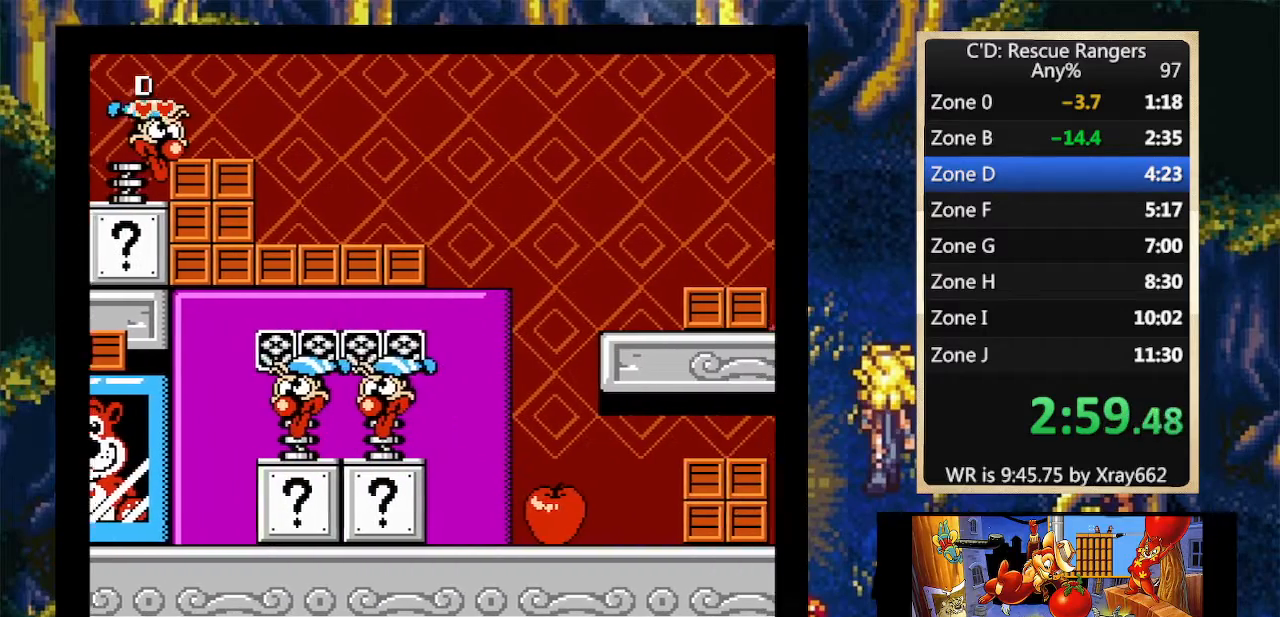
{"buttons": ["DPAD_RIGHT"], "events": [[33, "A", "up"]]}
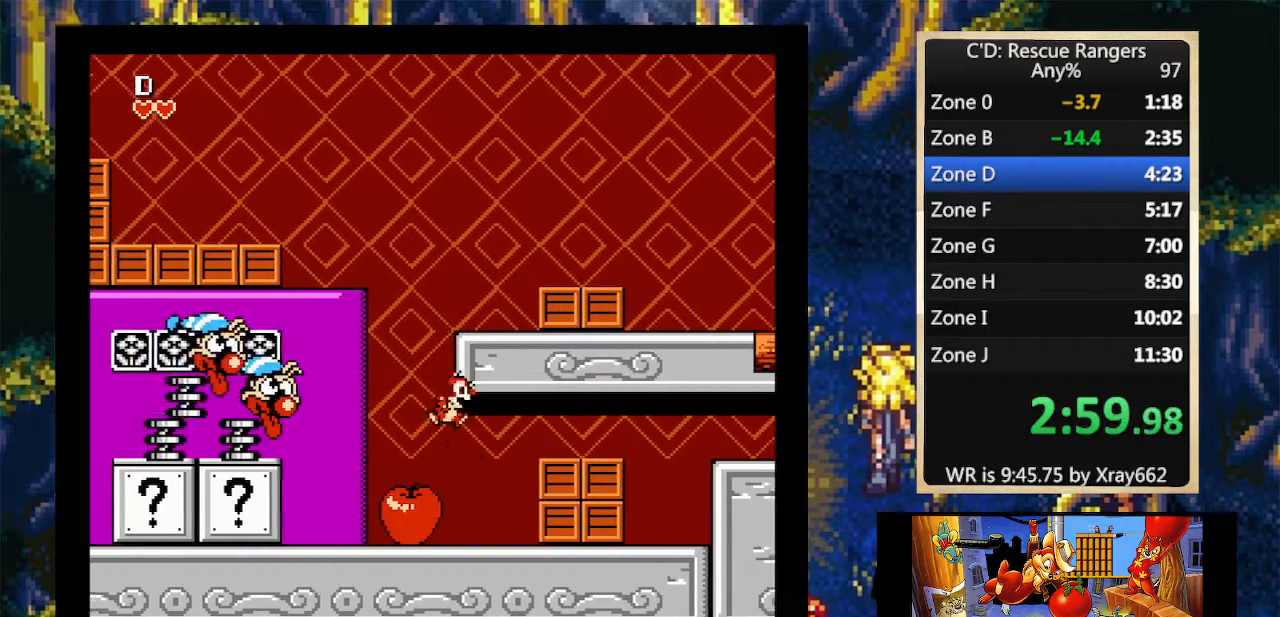
{"buttons": ["DPAD_RIGHT"], "events": [[333, "A", "down"], [433, "A", "up"]]}
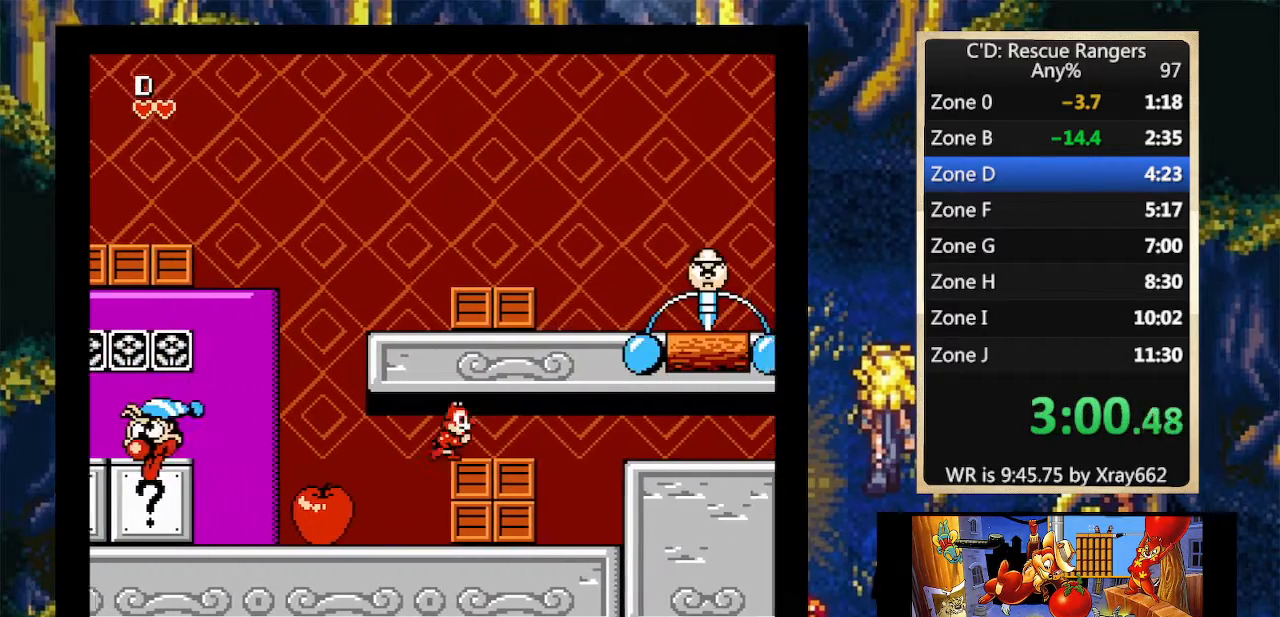
{"buttons": ["DPAD_RIGHT"], "events": [[233, "A", "down"], [367, "A", "up"]]}
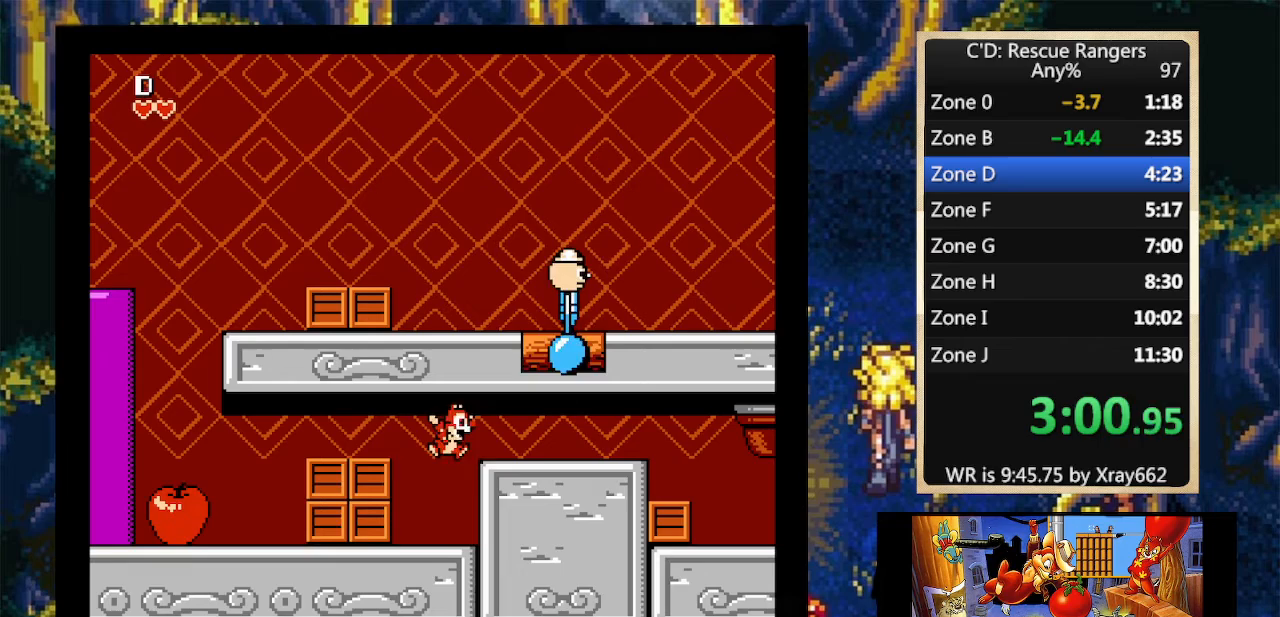
{"buttons": ["DPAD_RIGHT"], "events": [[233, "A", "down"], [333, "A", "up"]]}
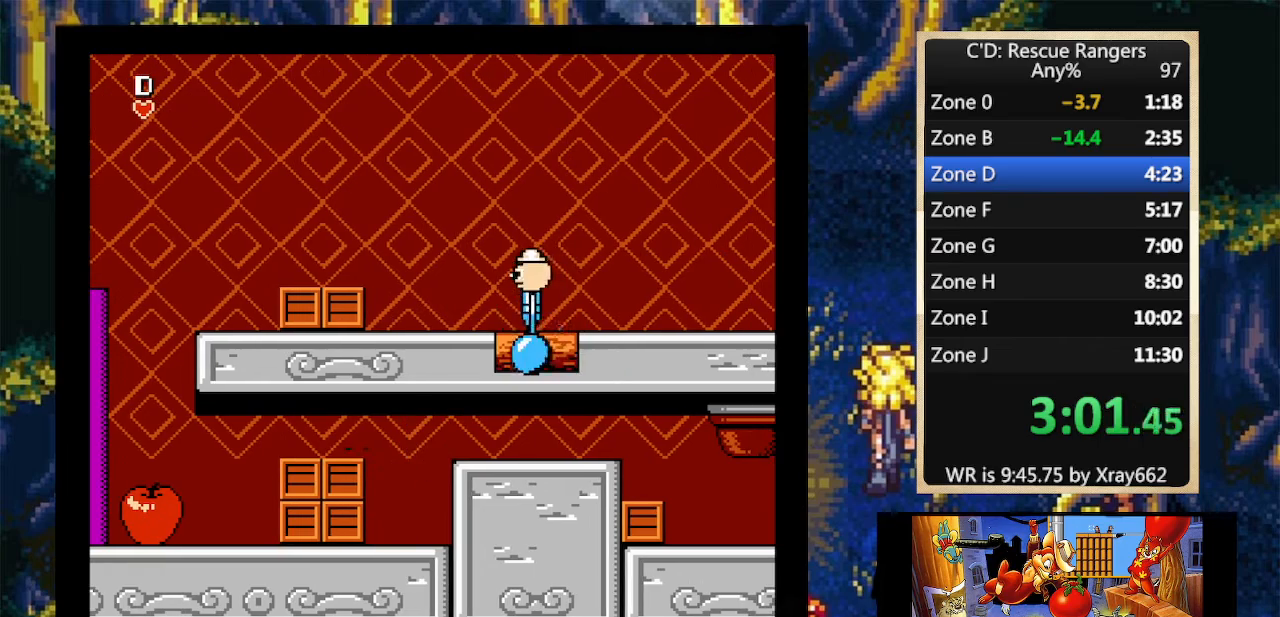
{"buttons": ["DPAD_RIGHT"], "events": []}
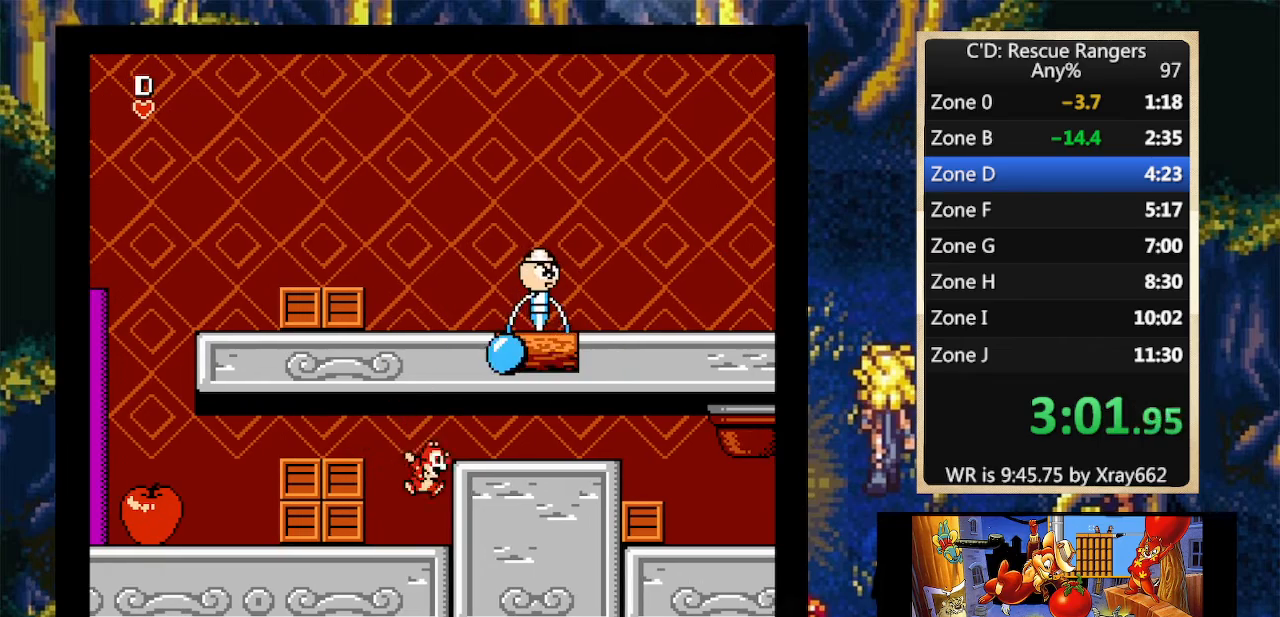
{"buttons": ["DPAD_RIGHT"], "events": [[233, "A", "down"], [333, "A", "up"]]}
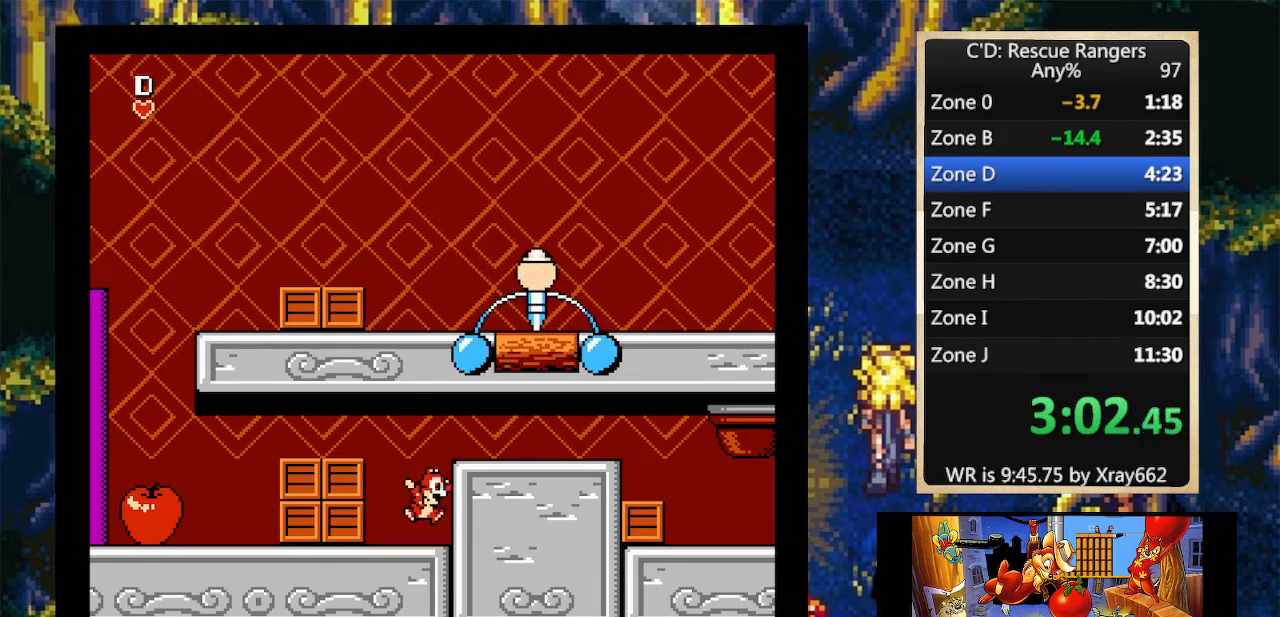
{"buttons": ["DPAD_RIGHT"], "events": [[200, "A", "down"], [300, "A", "up"]]}
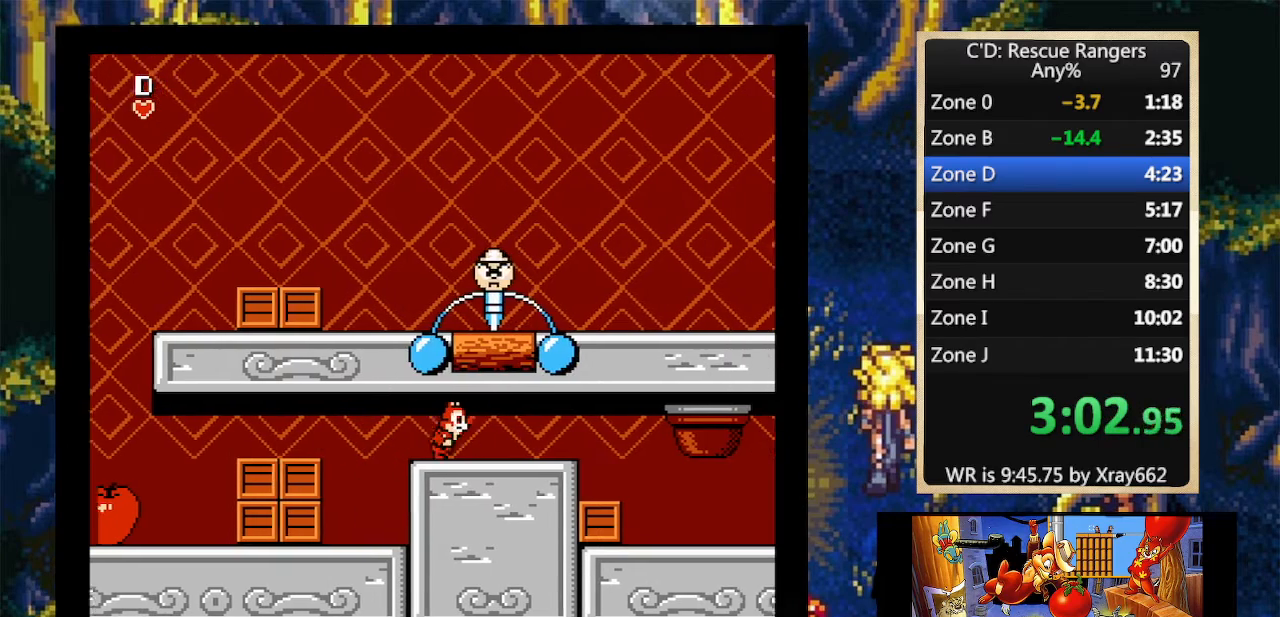
{"buttons": ["DPAD_RIGHT"], "events": []}
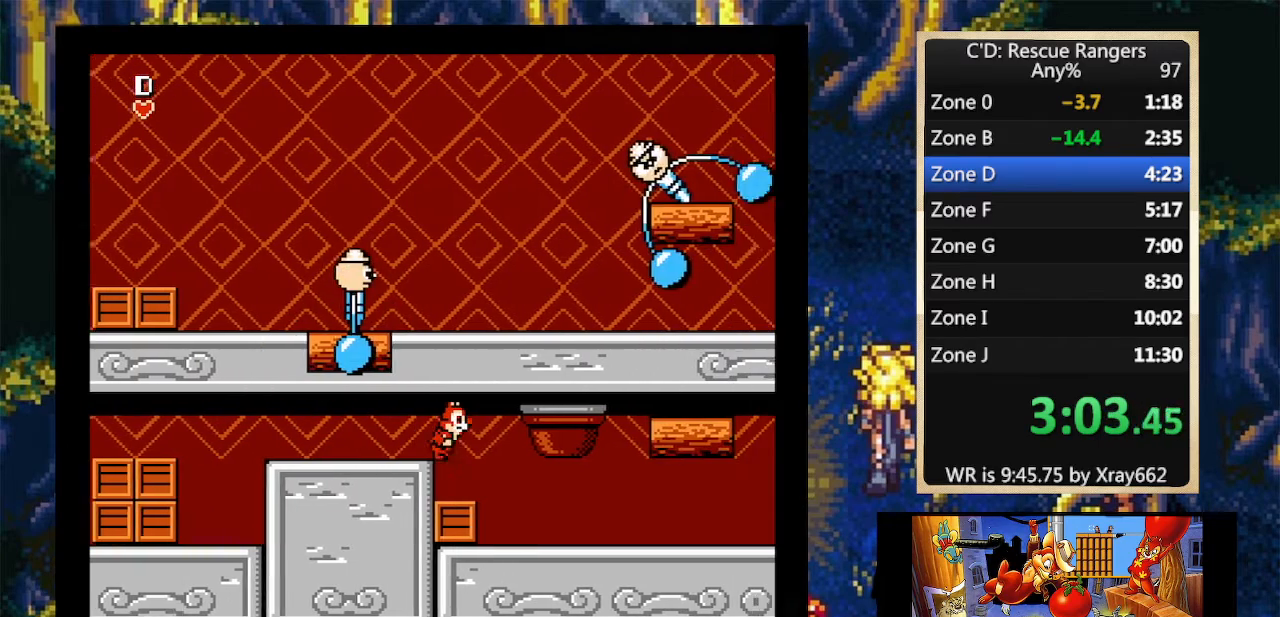
{"buttons": ["DPAD_RIGHT"], "events": []}
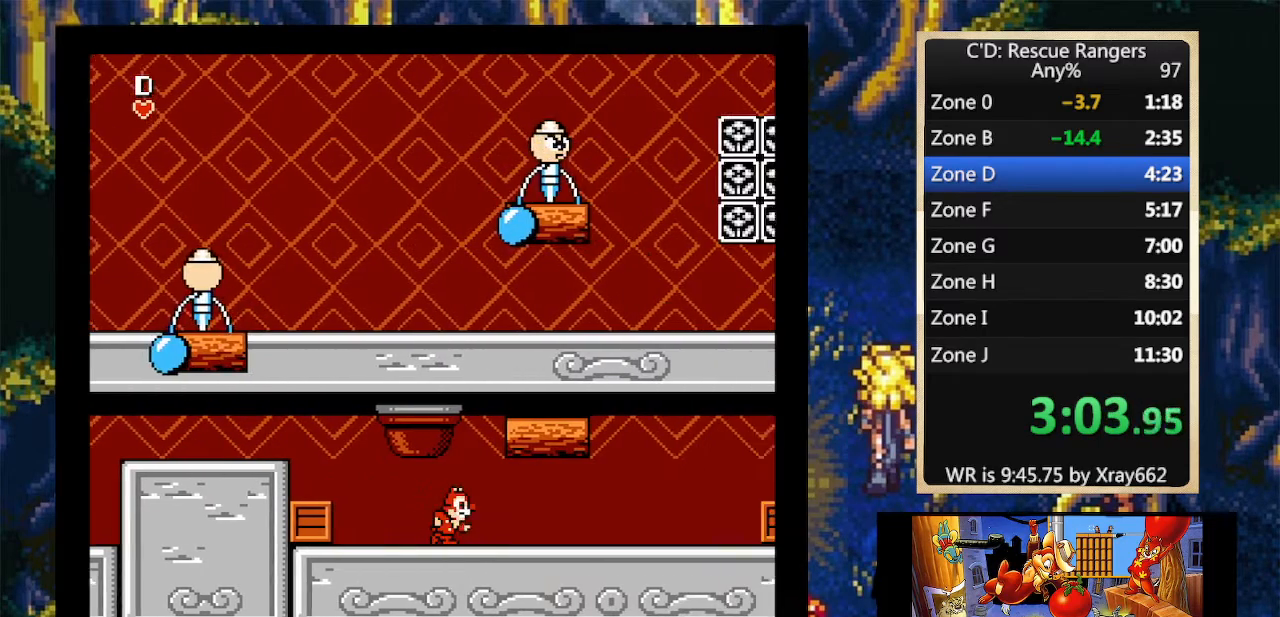
{"buttons": ["DPAD_RIGHT"], "events": []}
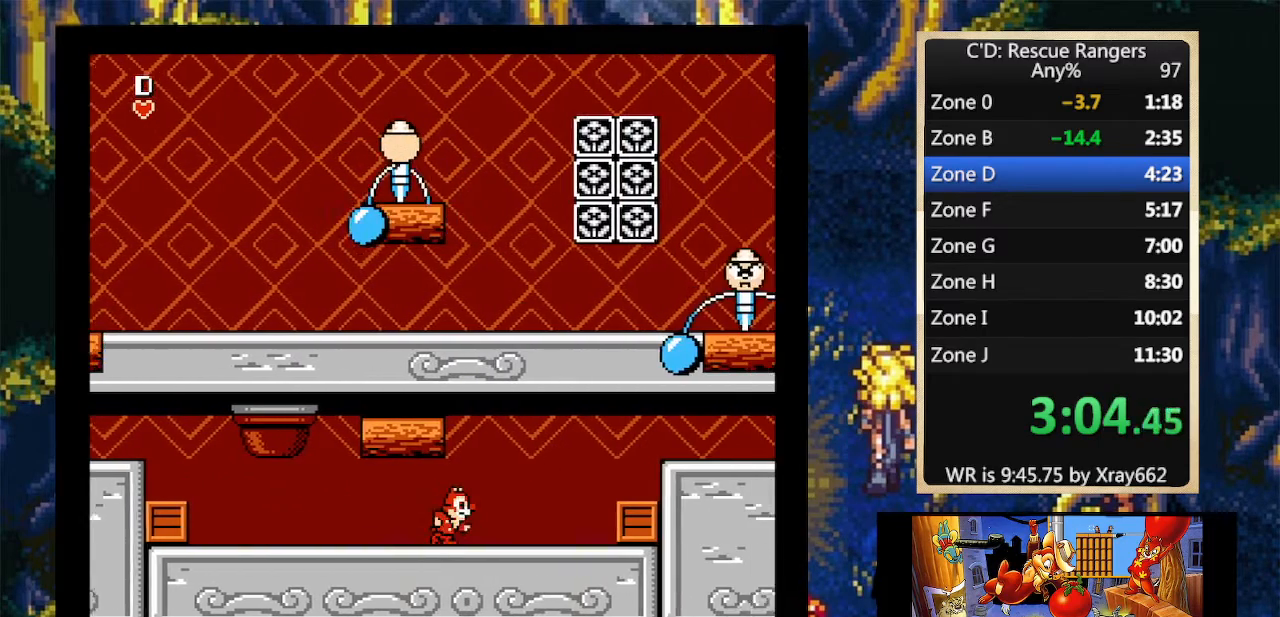
{"buttons": ["DPAD_RIGHT"], "events": [[167, "A", "down"], [500, "A", "up"]]}
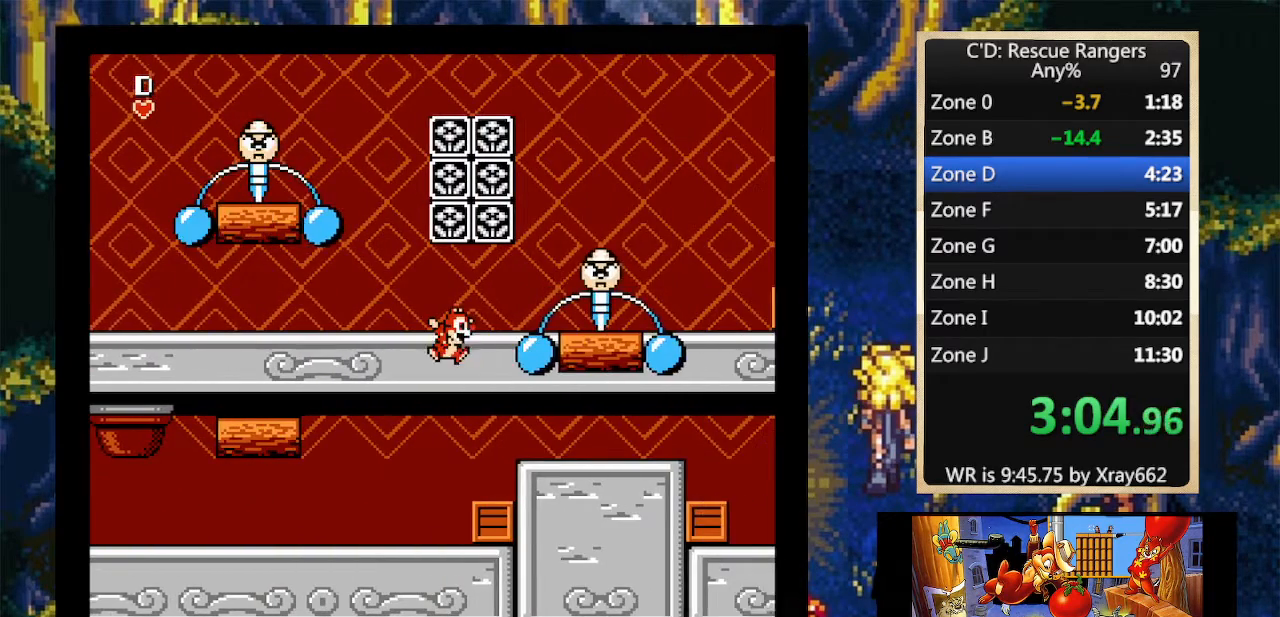
{"buttons": ["DPAD_RIGHT"], "events": []}
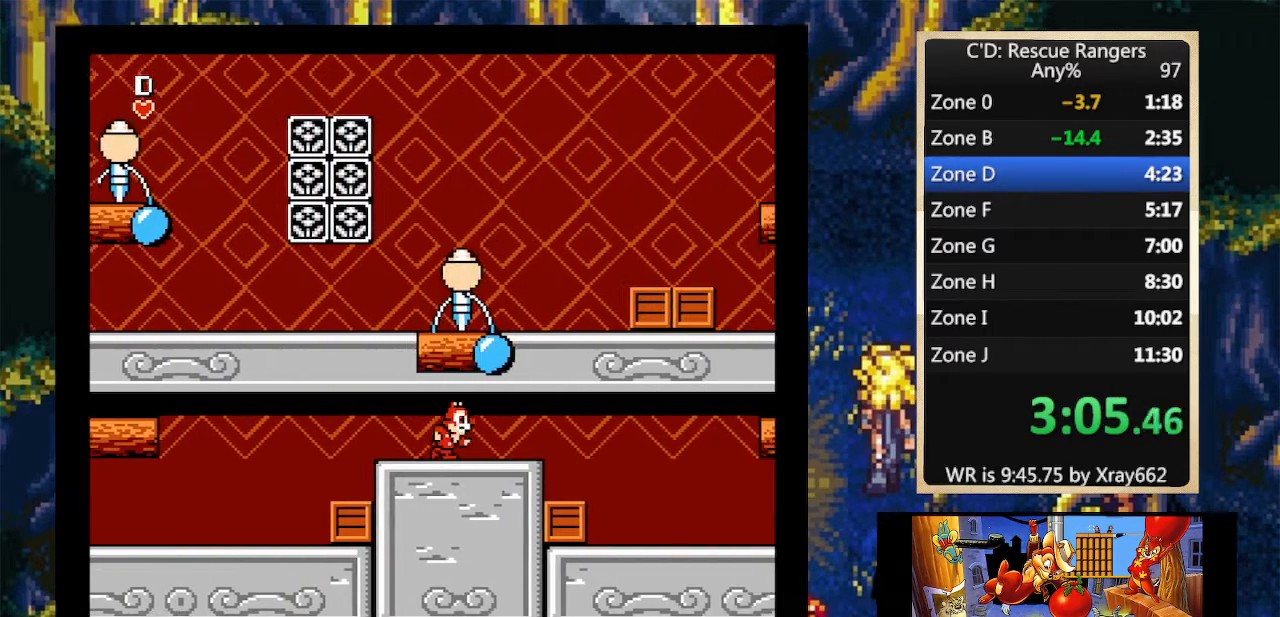
{"buttons": ["DPAD_RIGHT"], "events": []}
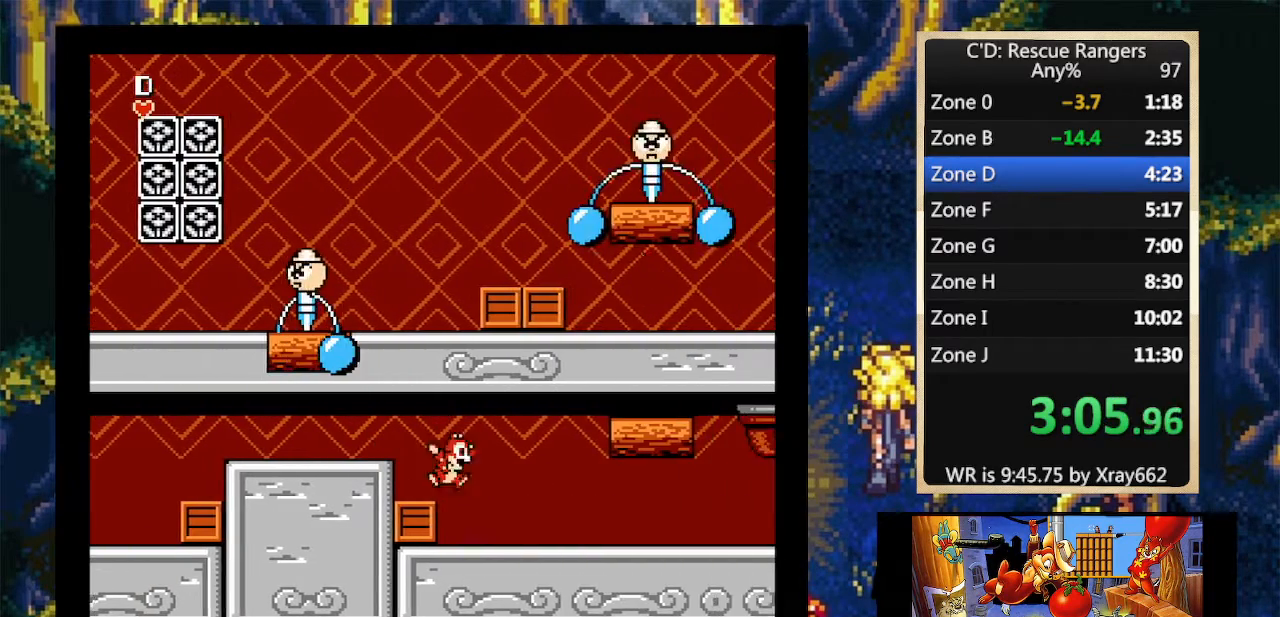
{"buttons": ["DPAD_RIGHT"], "events": []}
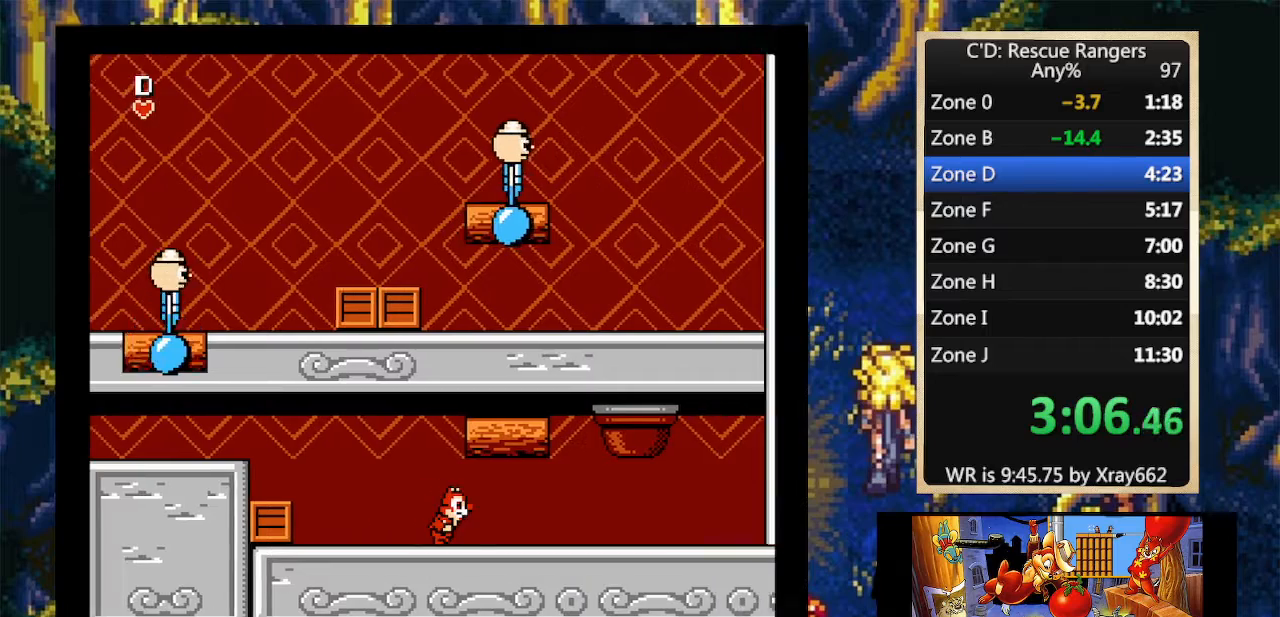
{"buttons": ["DPAD_RIGHT"], "events": []}
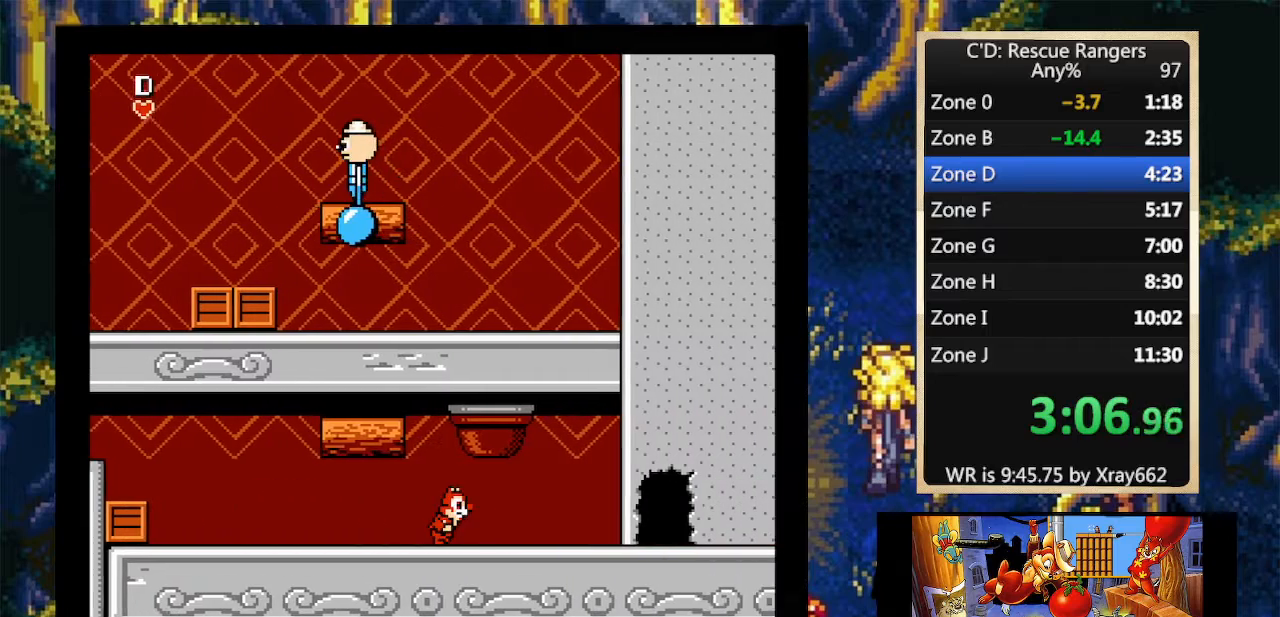
{"buttons": ["DPAD_RIGHT"], "events": []}